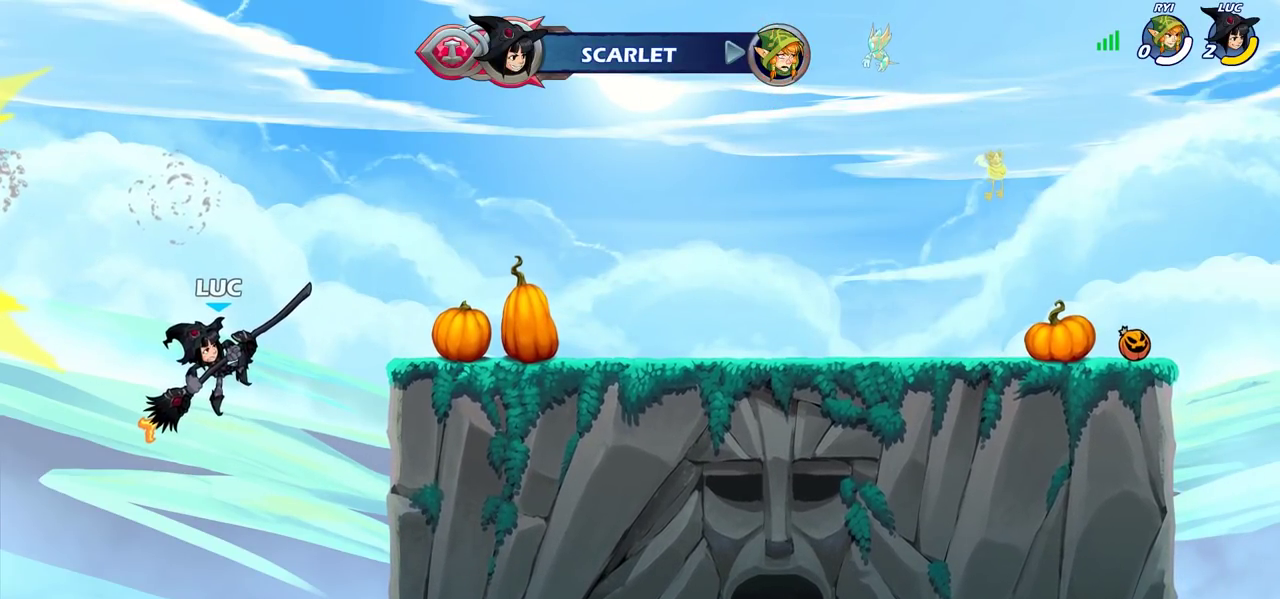
Gameplay with a controller (PlayStation layout); each line is a JSON object with the inputs held at the frame after it (dt_ms = milliseconds from this image to that frame). "events" lists button and stick changes between this image and that frame as [ms after this image, input, new state], when the widget could be followed in between. Not read: L3 R3.
{"dt_ms": 400, "buttons": [], "left_stick": "center", "right_stick": "center", "events": []}
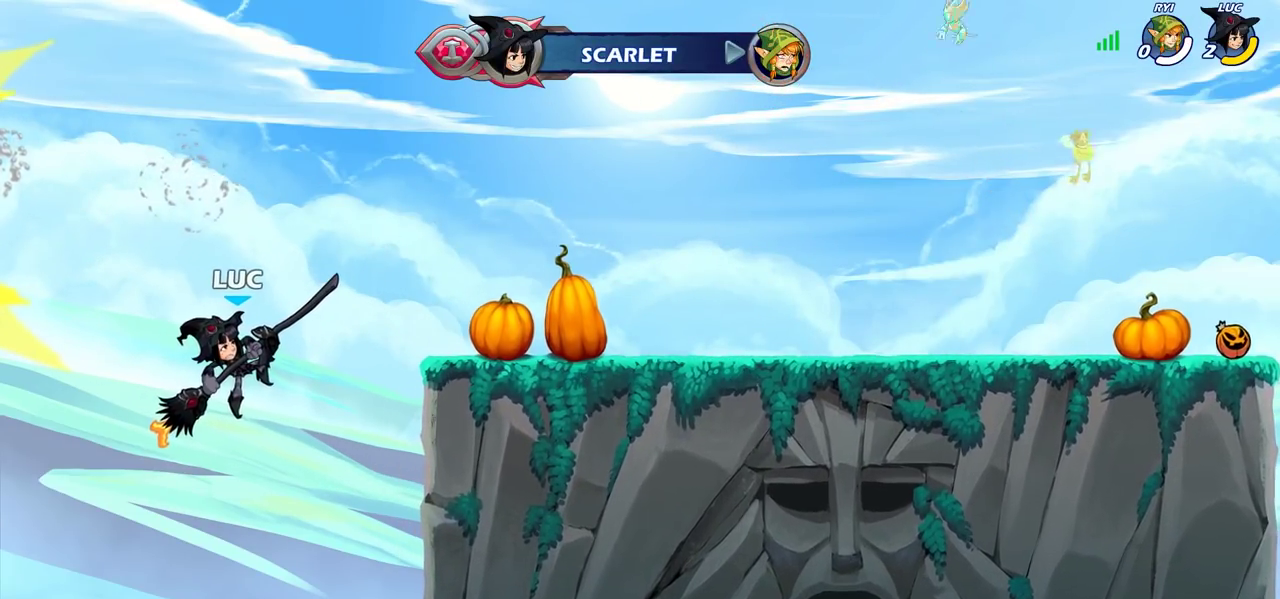
{"dt_ms": 600, "buttons": [], "left_stick": "center", "right_stick": "center", "events": []}
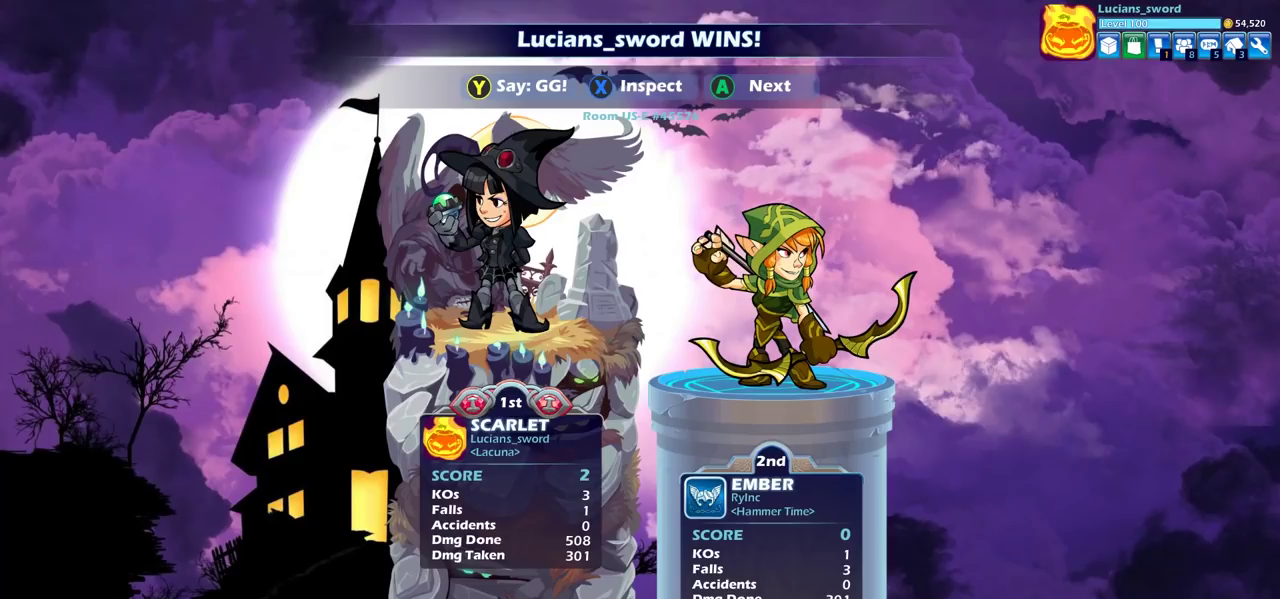
{"dt_ms": 500, "buttons": [], "left_stick": "center", "right_stick": "center", "events": []}
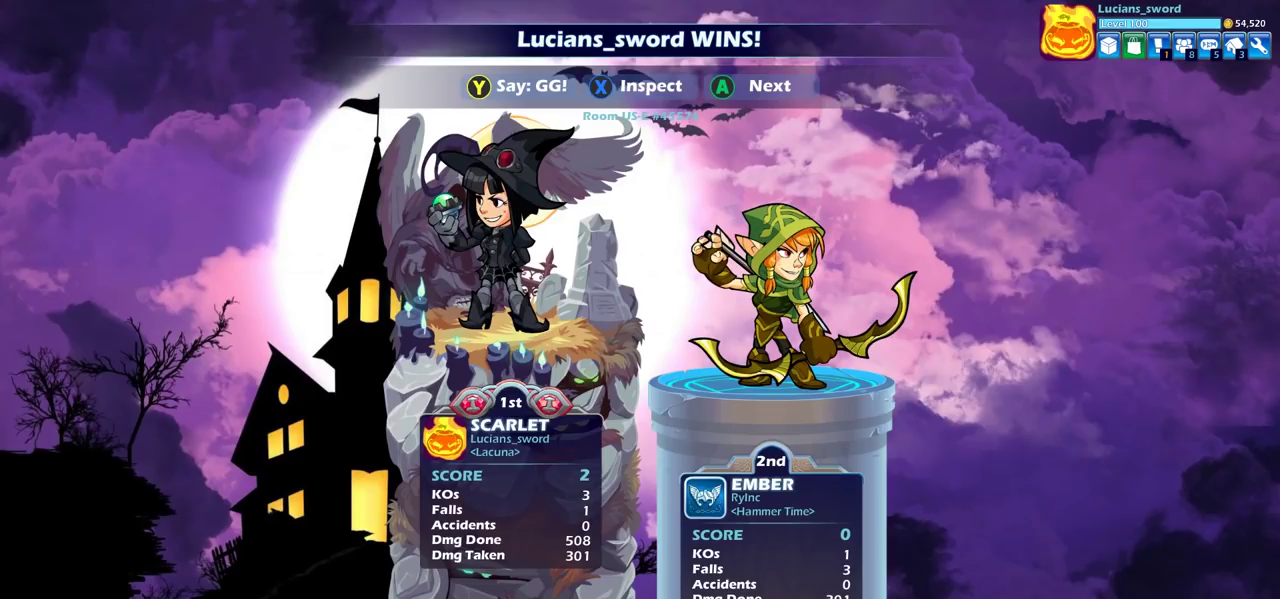
{"dt_ms": 500, "buttons": [], "left_stick": "center", "right_stick": "center", "events": []}
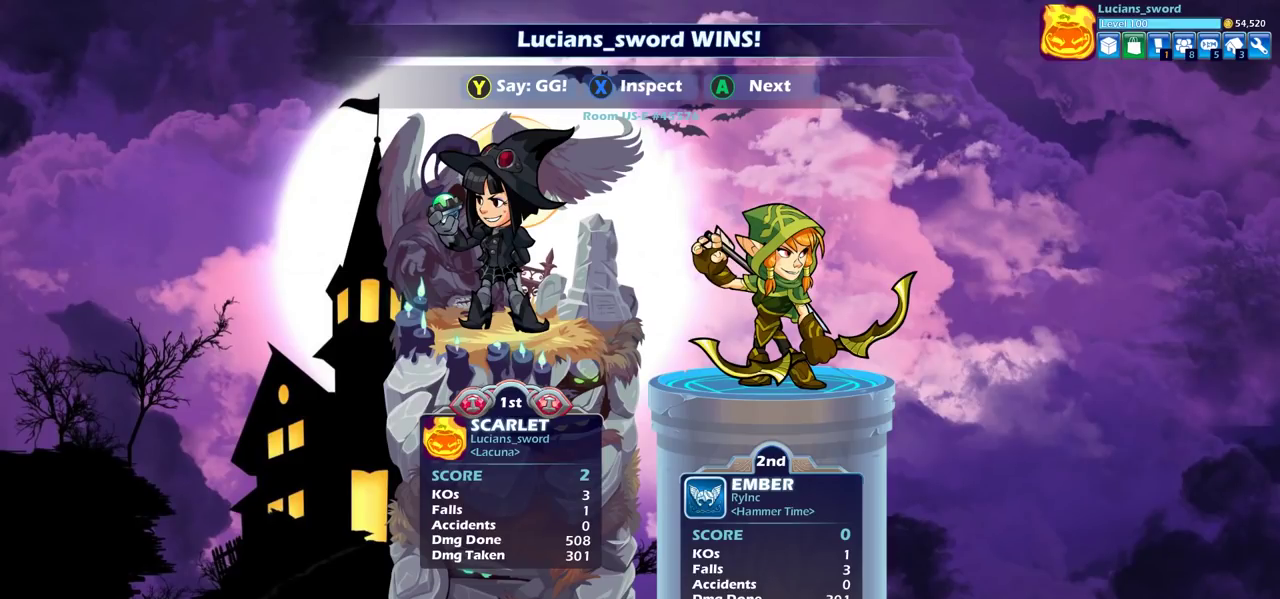
{"dt_ms": 500, "buttons": [], "left_stick": "center", "right_stick": "center", "events": []}
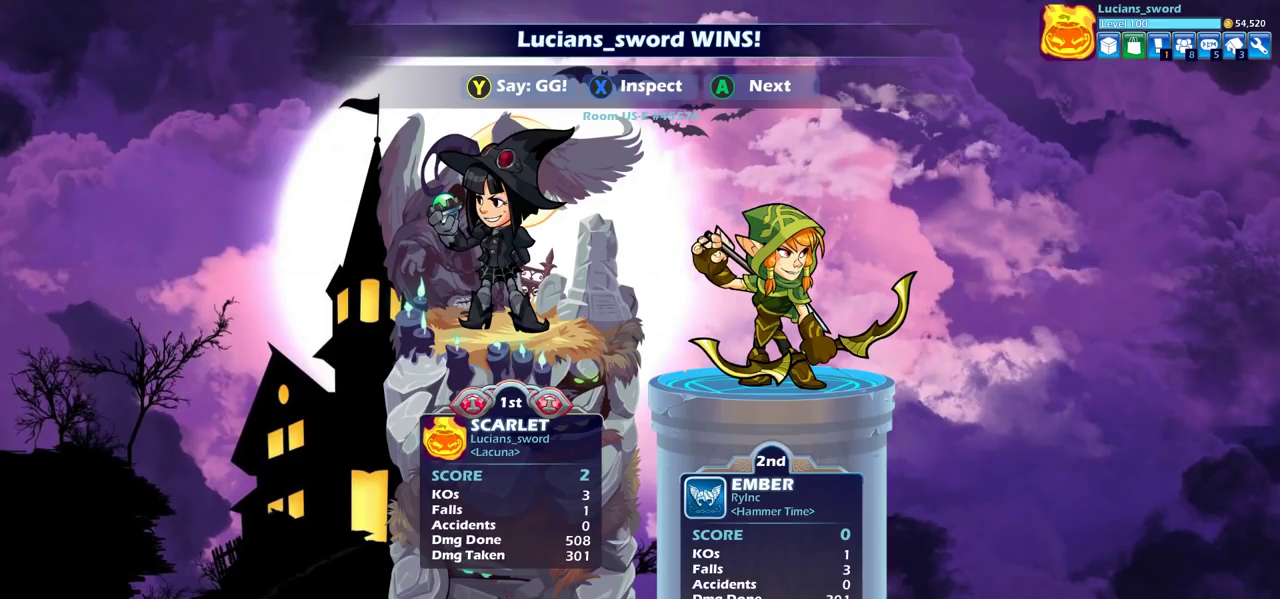
{"dt_ms": 500, "buttons": [], "left_stick": "center", "right_stick": "center", "events": [[400, "TRIANGLE", "down"], [467, "TRIANGLE", "up"]]}
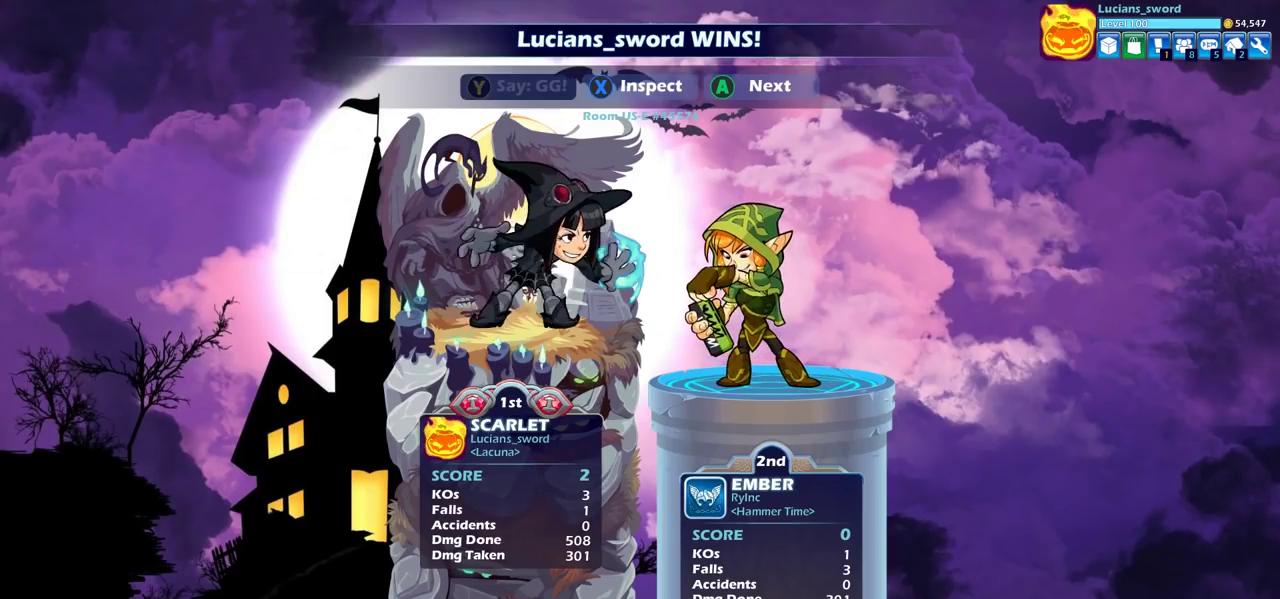
{"dt_ms": 400, "buttons": [], "left_stick": "center", "right_stick": "center", "events": [[100, "TRIANGLE", "down"], [183, "TRIANGLE", "up"], [283, "TRIANGLE", "down"], [367, "TRIANGLE", "up"]]}
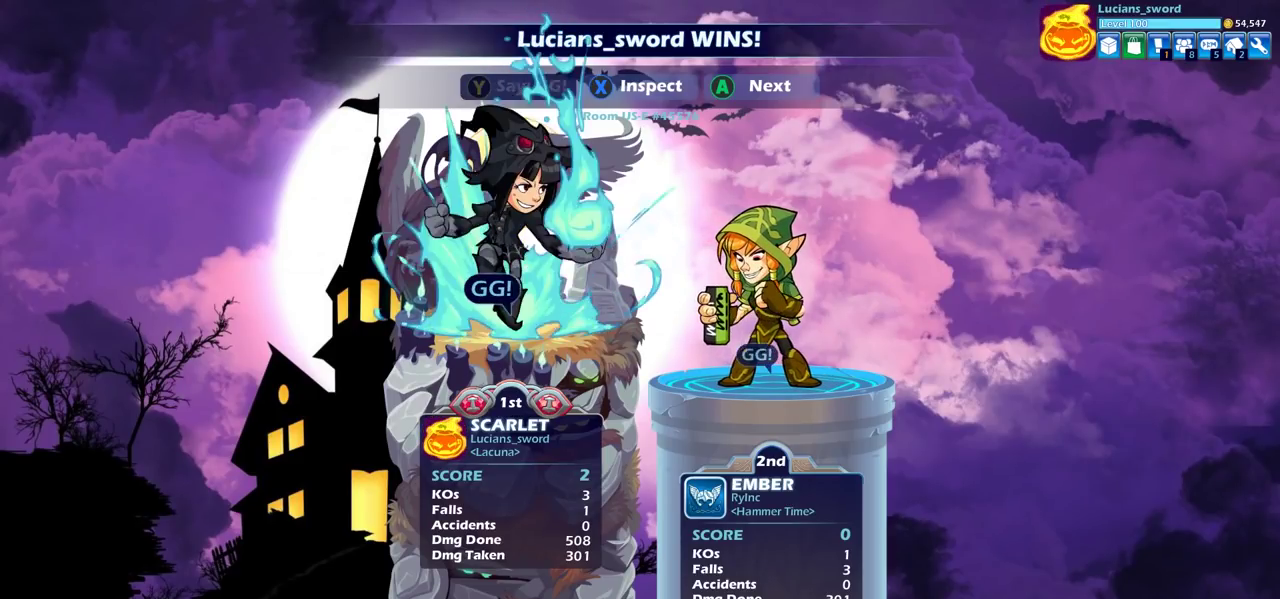
{"dt_ms": 600, "buttons": ["CROSS"], "left_stick": "center", "right_stick": "center", "events": [[350, "CROSS", "down"], [417, "CROSS", "up"], [533, "CROSS", "down"]]}
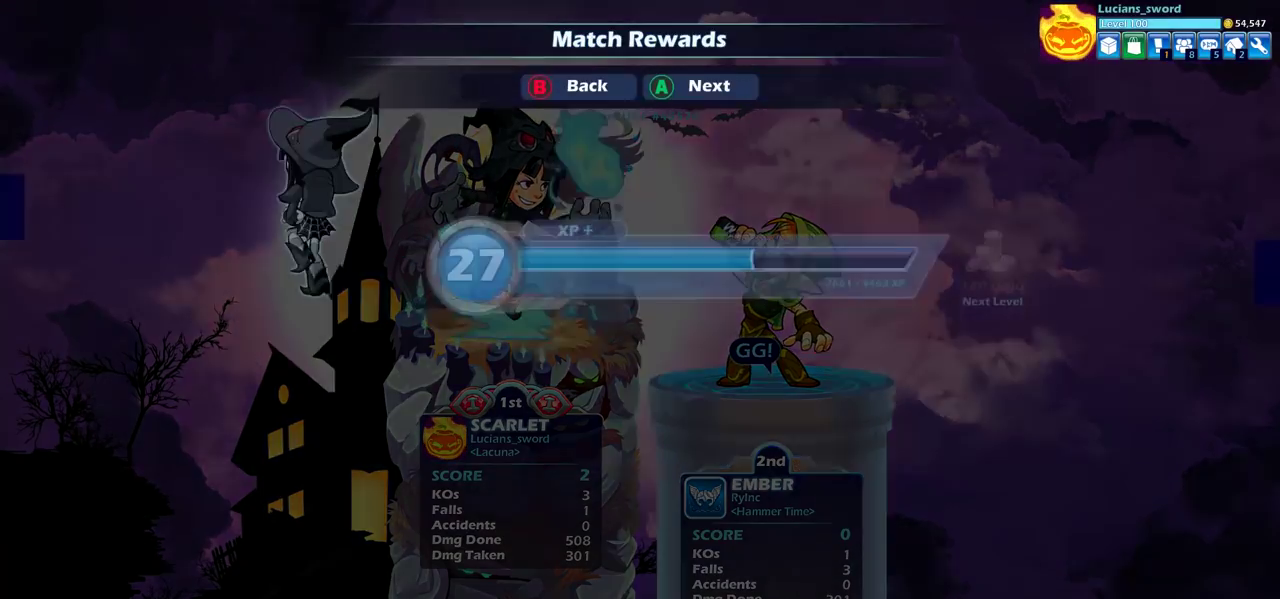
{"dt_ms": 500, "buttons": [], "left_stick": "center", "right_stick": "center", "events": [[17, "CROSS", "up"], [100, "CROSS", "down"], [167, "CROSS", "up"]]}
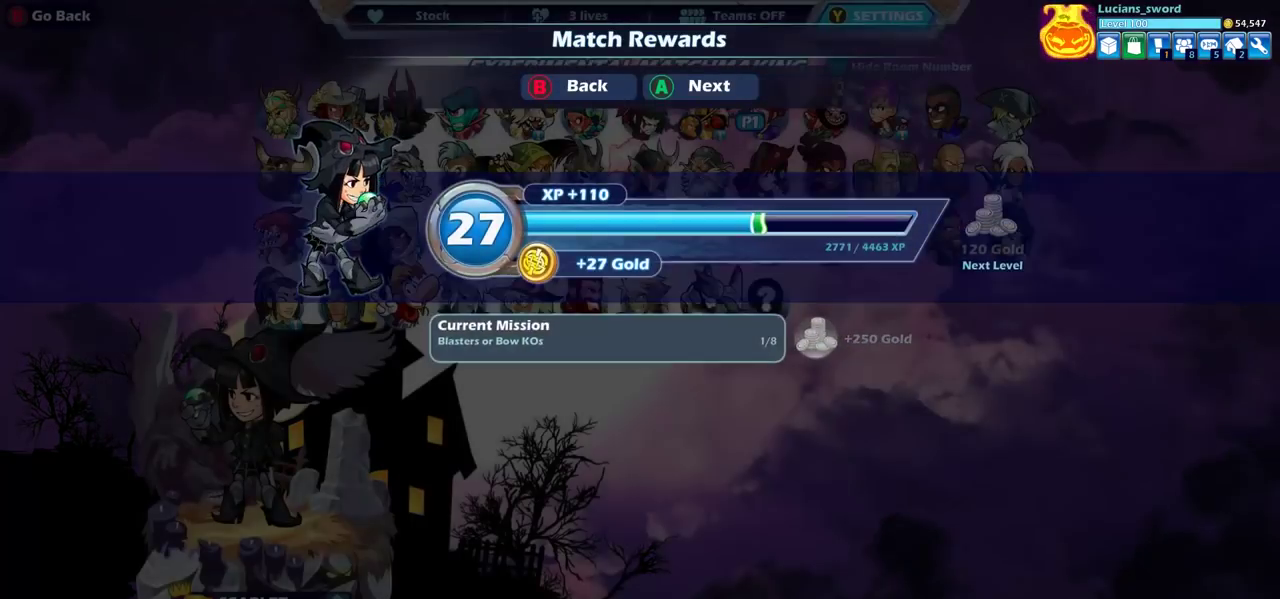
{"dt_ms": 700, "buttons": [], "left_stick": "center", "right_stick": "center", "events": [[600, "CROSS", "down"], [683, "CROSS", "up"]]}
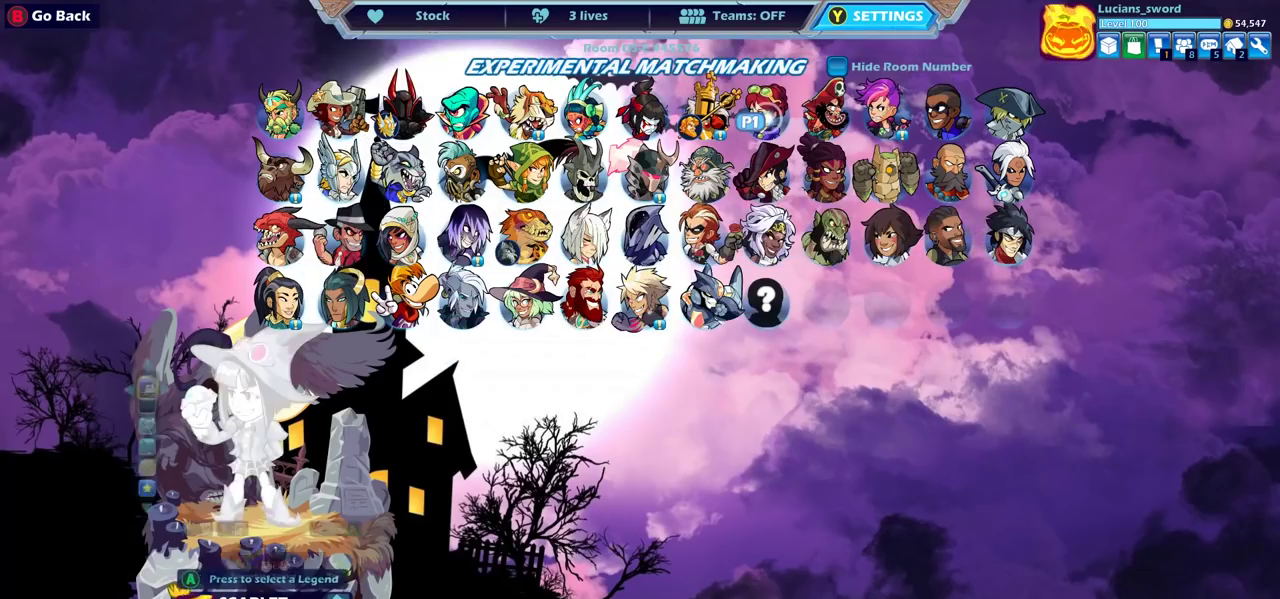
{"dt_ms": 300, "buttons": ["DPAD_DOWN"], "left_stick": "center", "right_stick": "center", "events": [[217, "DPAD_DOWN", "down"]]}
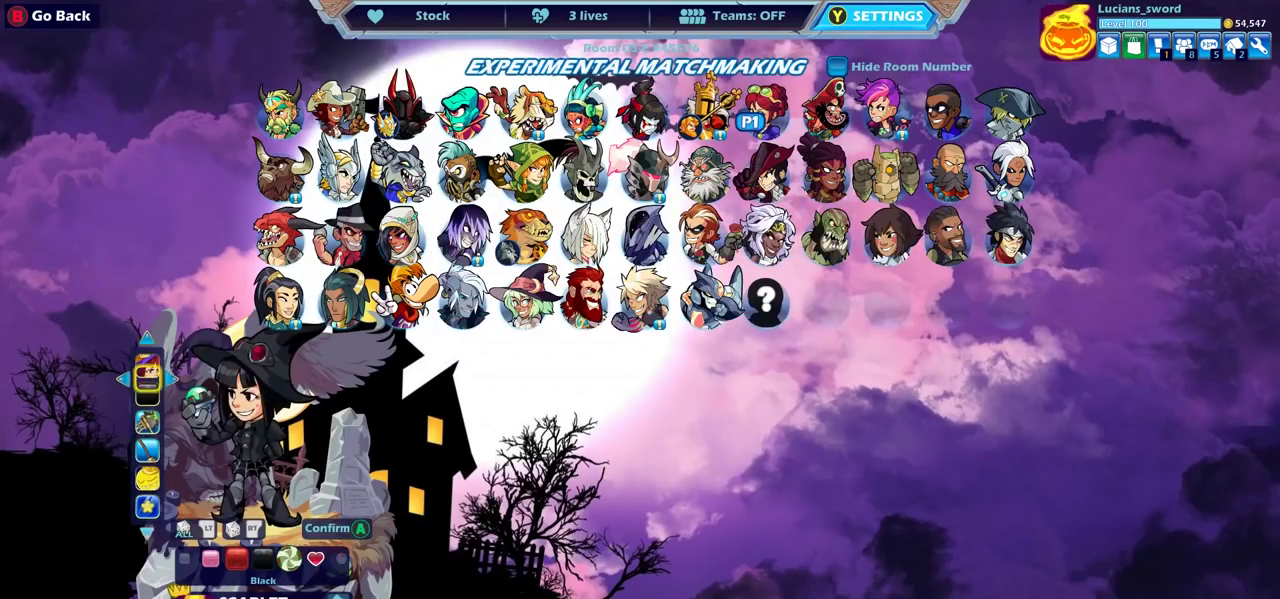
{"dt_ms": 600, "buttons": ["DPAD_RIGHT"], "left_stick": "center", "right_stick": "center", "events": [[50, "DPAD_DOWN", "up"], [183, "DPAD_RIGHT", "down"], [300, "DPAD_RIGHT", "up"], [400, "DPAD_RIGHT", "down"], [500, "DPAD_RIGHT", "up"], [583, "DPAD_RIGHT", "down"]]}
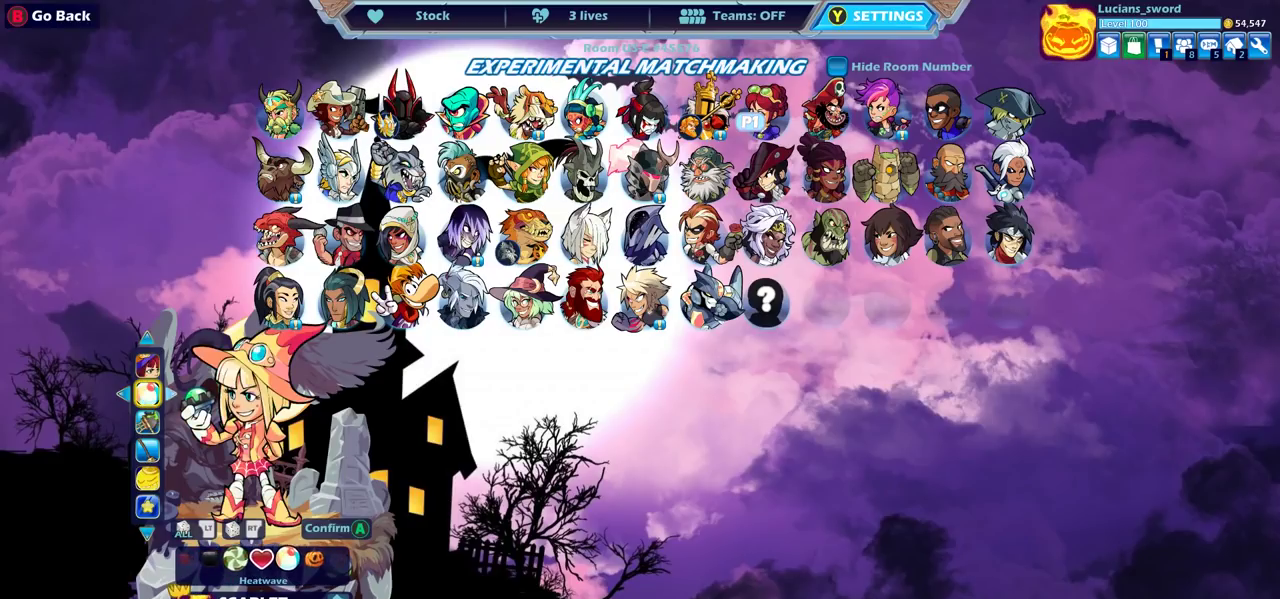
{"dt_ms": 400, "buttons": [], "left_stick": "center", "right_stick": "center", "events": [[83, "DPAD_RIGHT", "up"], [150, "DPAD_RIGHT", "down"], [233, "DPAD_RIGHT", "up"]]}
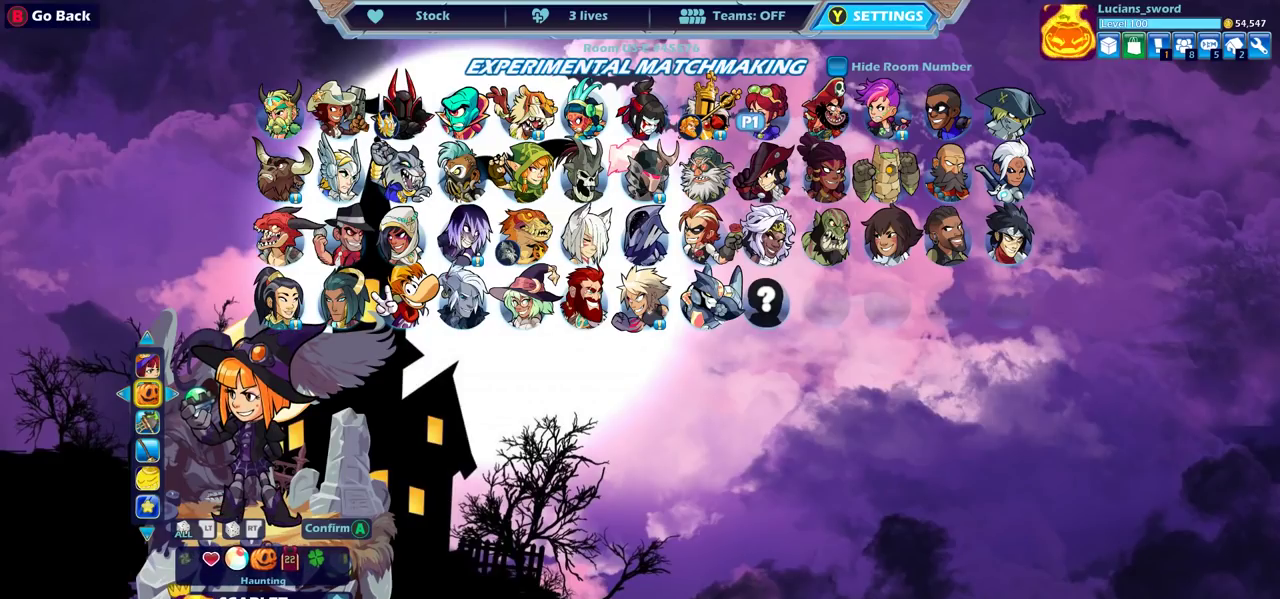
{"dt_ms": 500, "buttons": [], "left_stick": "center", "right_stick": "center", "events": [[300, "CROSS", "down"], [400, "CROSS", "up"]]}
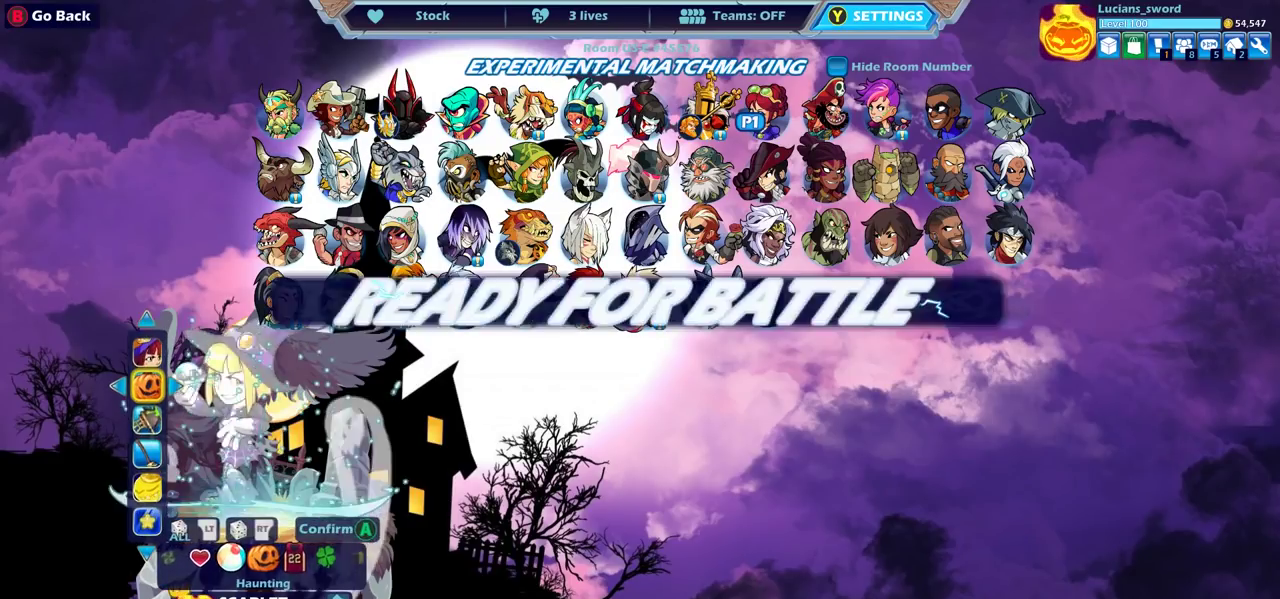
{"dt_ms": 500, "buttons": [], "left_stick": "center", "right_stick": "center", "events": [[233, "CROSS", "down"], [317, "CROSS", "up"]]}
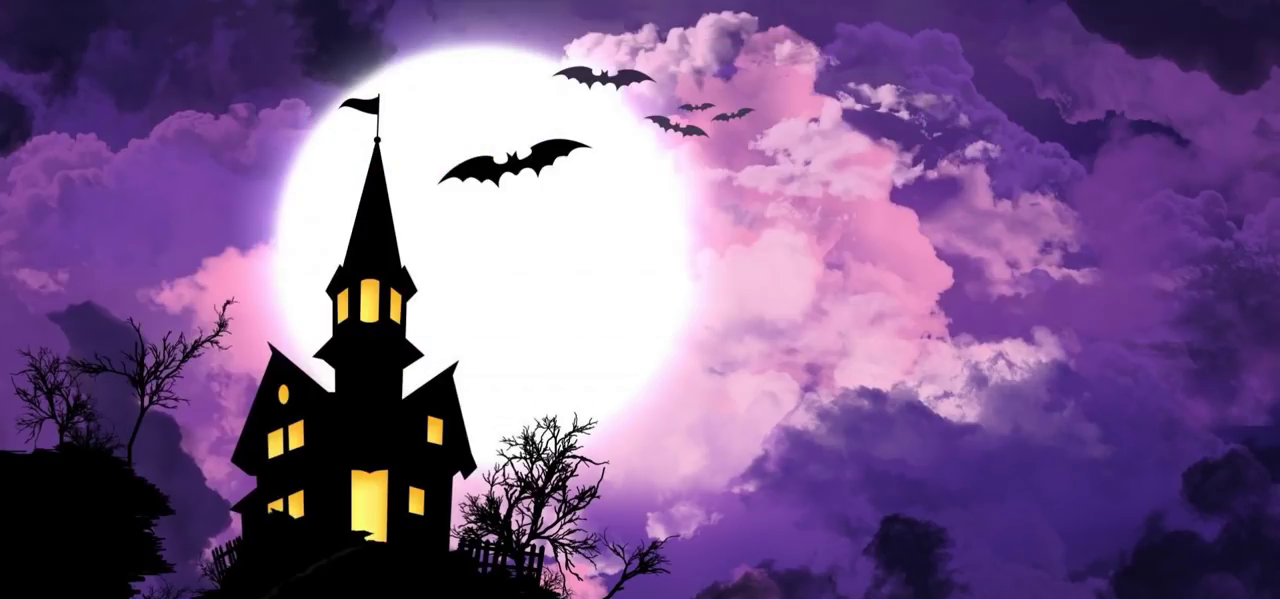
{"dt_ms": 400, "buttons": [], "left_stick": "center", "right_stick": "center", "events": []}
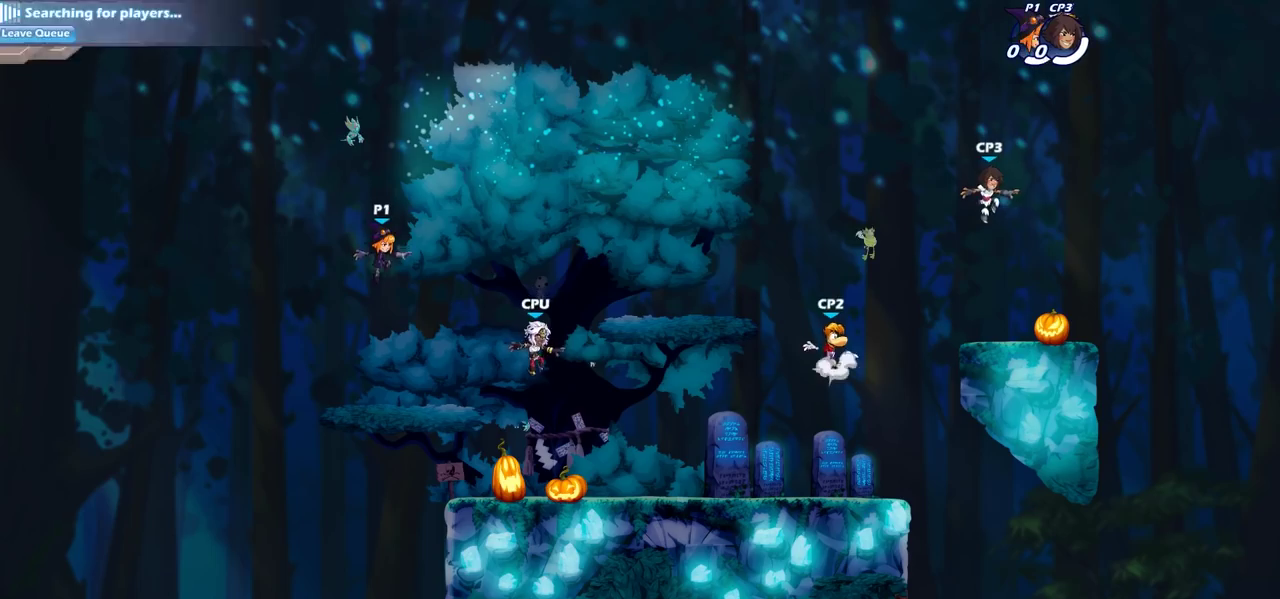
{"dt_ms": 600, "buttons": [], "left_stick": "right", "right_stick": "center", "events": [[117, "left_stick", "left"], [217, "left_stick", "center"], [333, "left_stick", "right"], [450, "left_stick", "down-right"], [550, "left_stick", "right"]]}